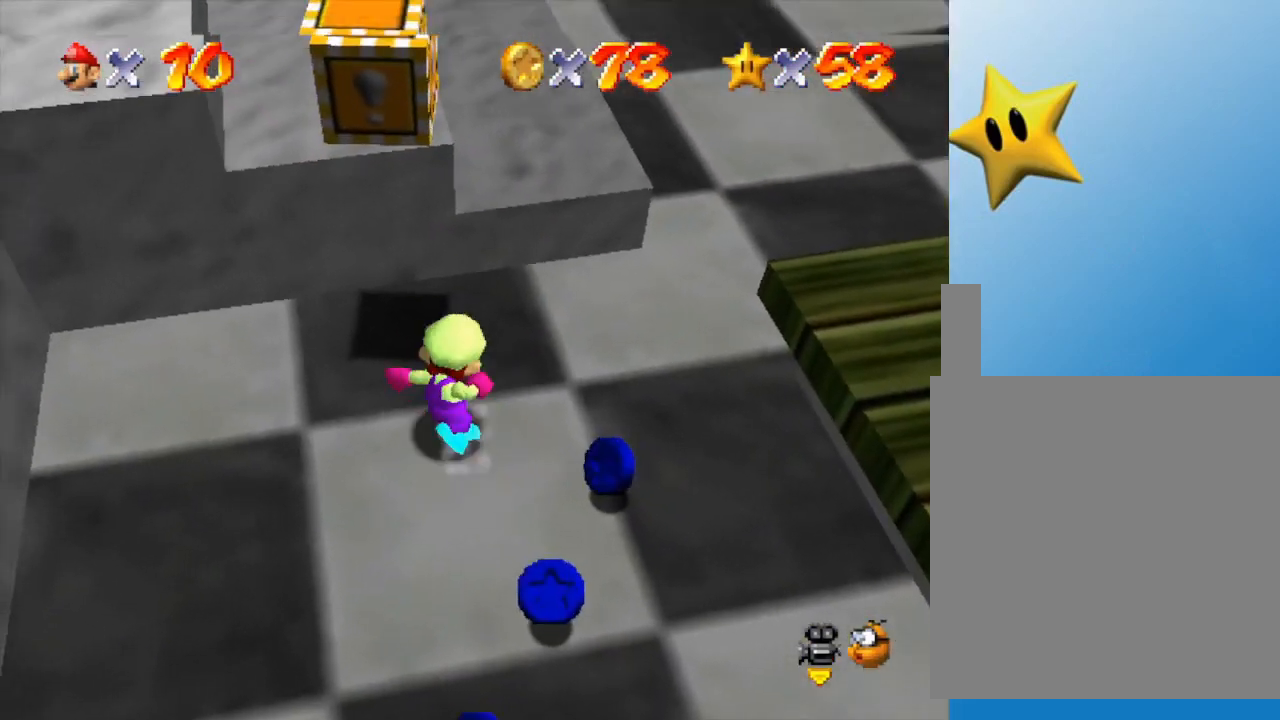
Gameplay with a controller (Nintendo layout); each line is a JSON object with the inputs held at the frame after it. "events" lists button and stick changes between this image and that frame as [ms after this image, input, new state], when the widget could be followed in between. Not read: L3 R3.
{"buttons": [], "left_stick": "down", "events": [[267, "A", "down"], [300, "left_stick", "down"], [450, "A", "up"]]}
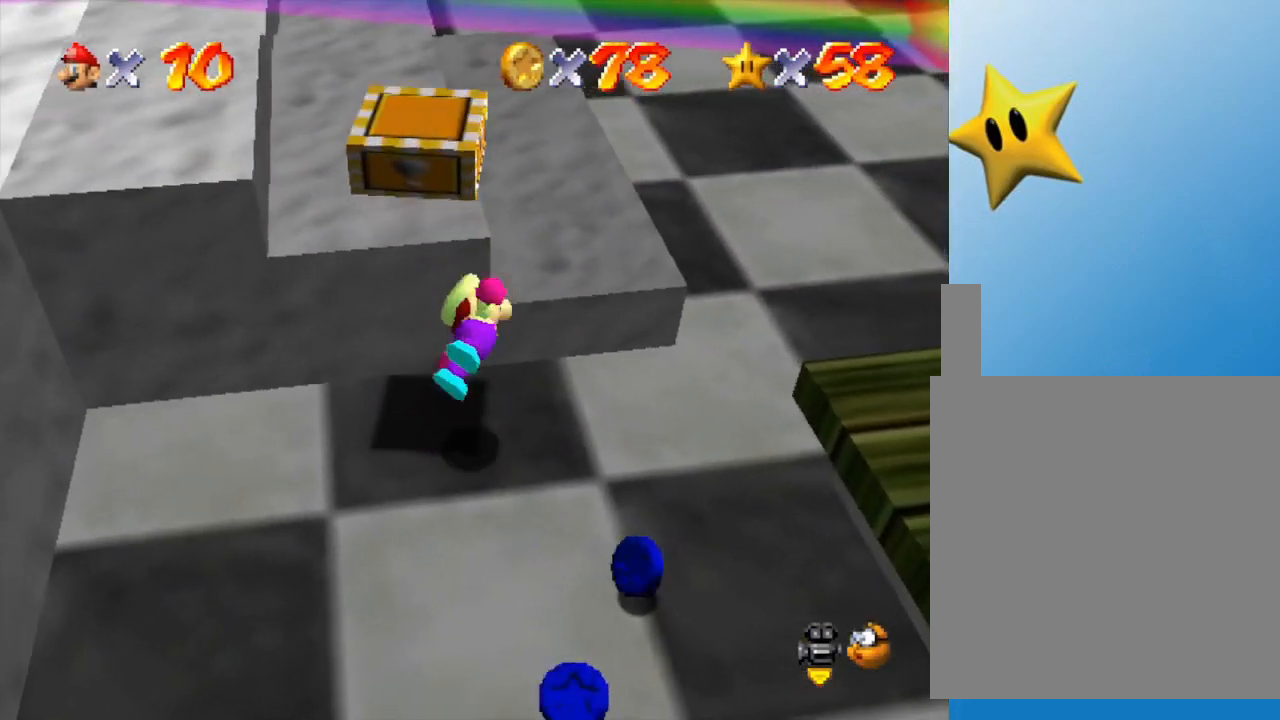
{"buttons": [], "left_stick": "up-left", "events": [[150, "left_stick", "center"], [350, "left_stick", "up-left"]]}
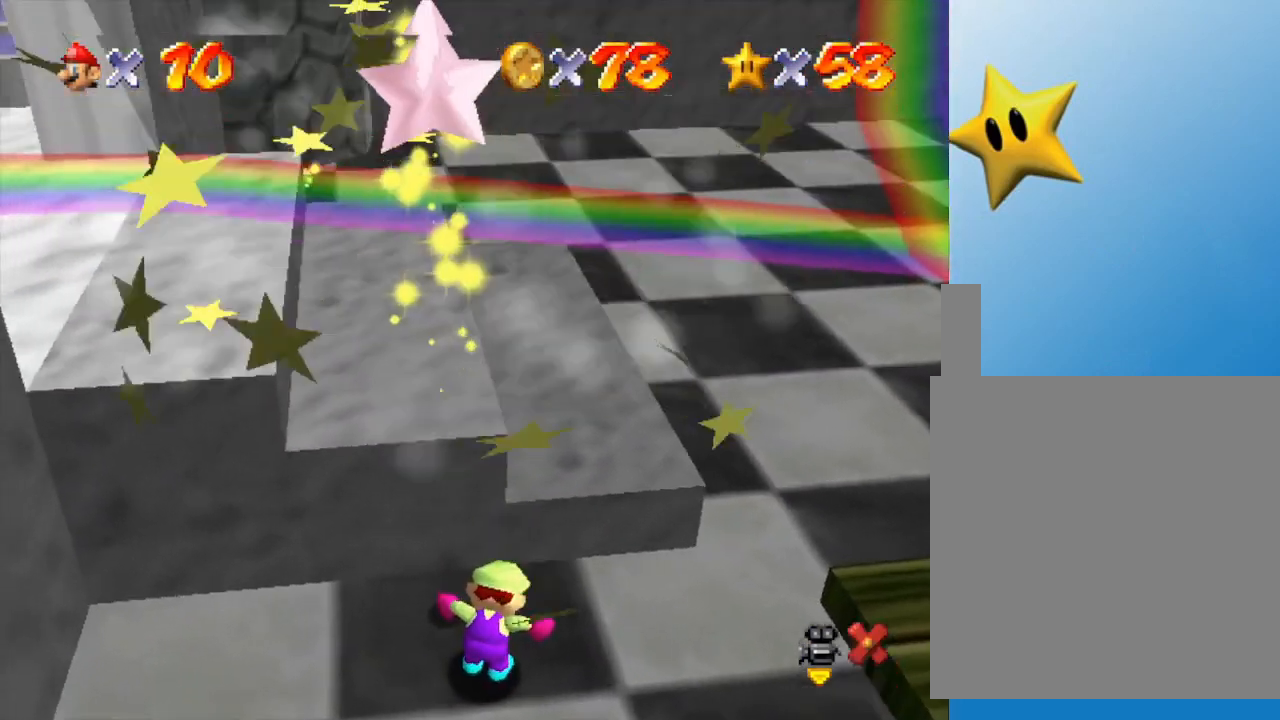
{"buttons": [], "left_stick": "center", "events": [[33, "left_stick", "center"]]}
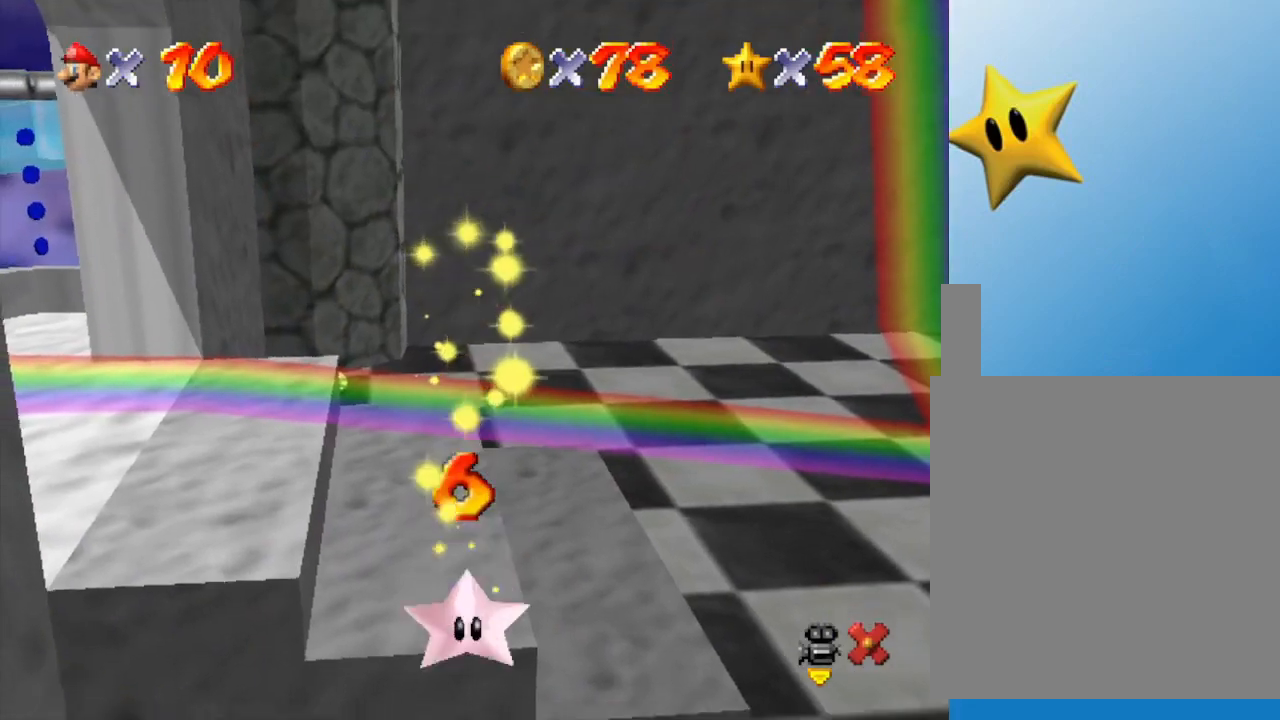
{"buttons": [], "left_stick": "center", "events": []}
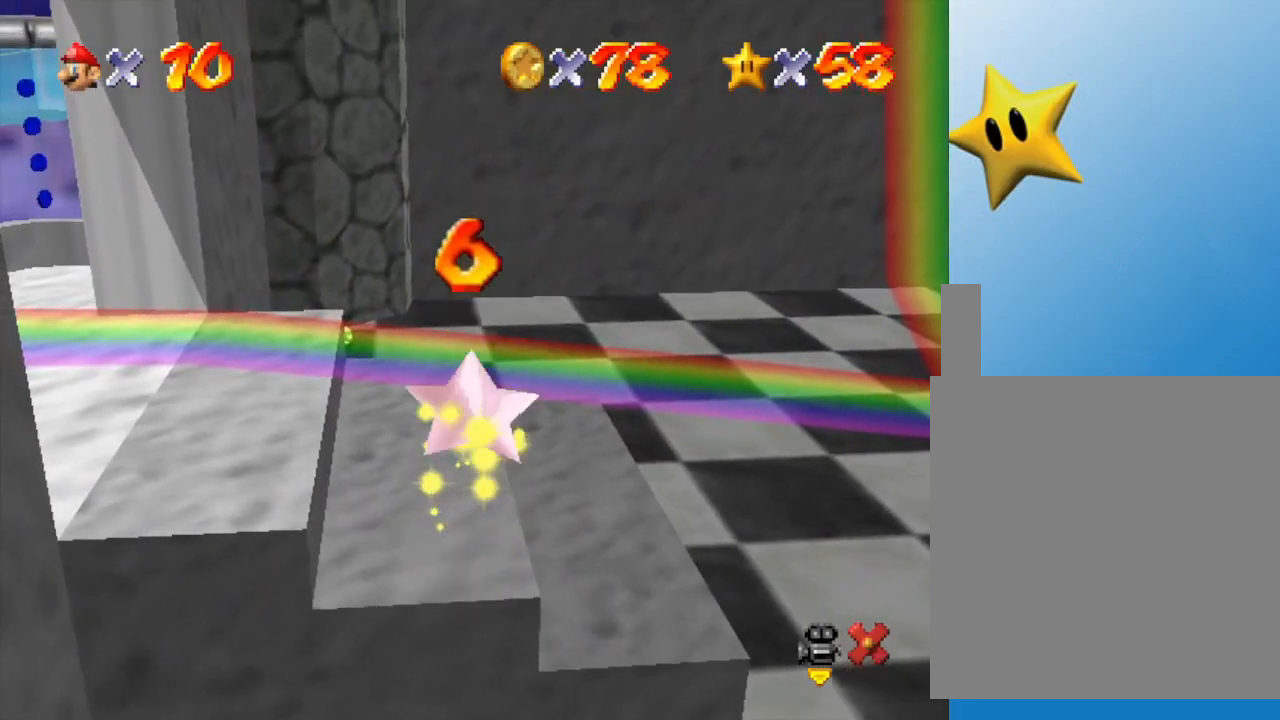
{"buttons": [], "left_stick": "center", "events": []}
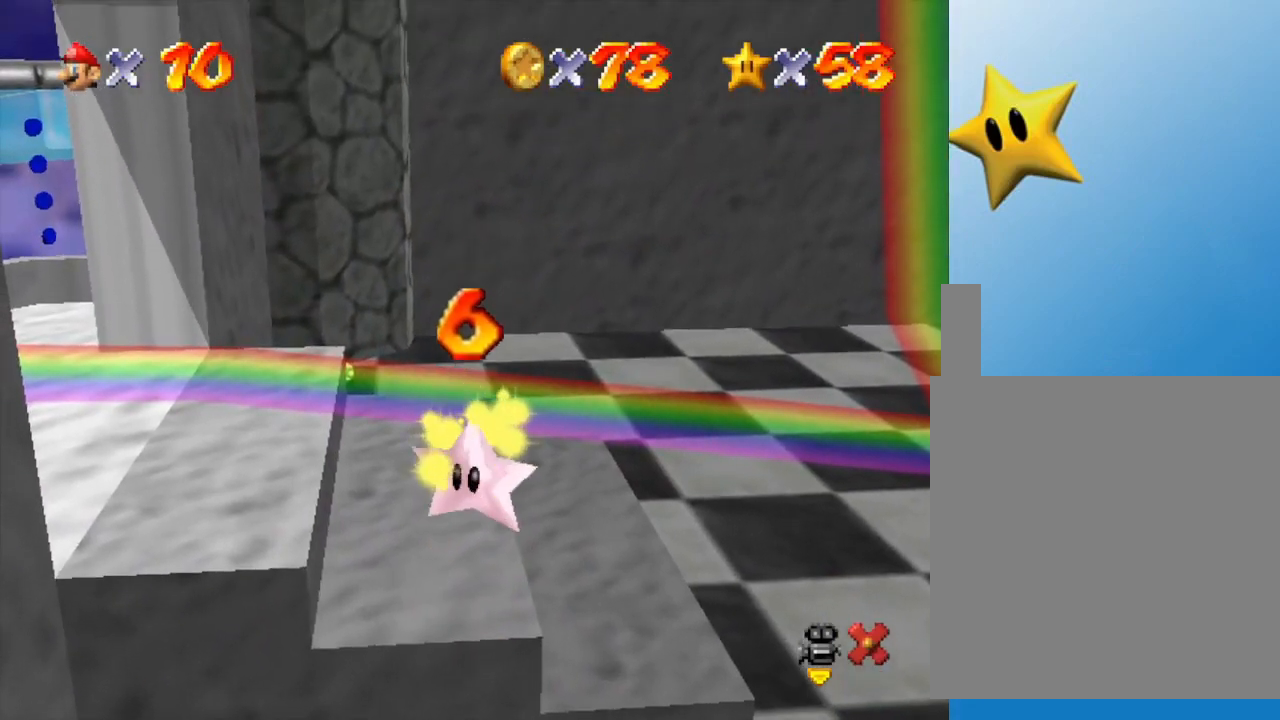
{"buttons": [], "left_stick": "center", "events": []}
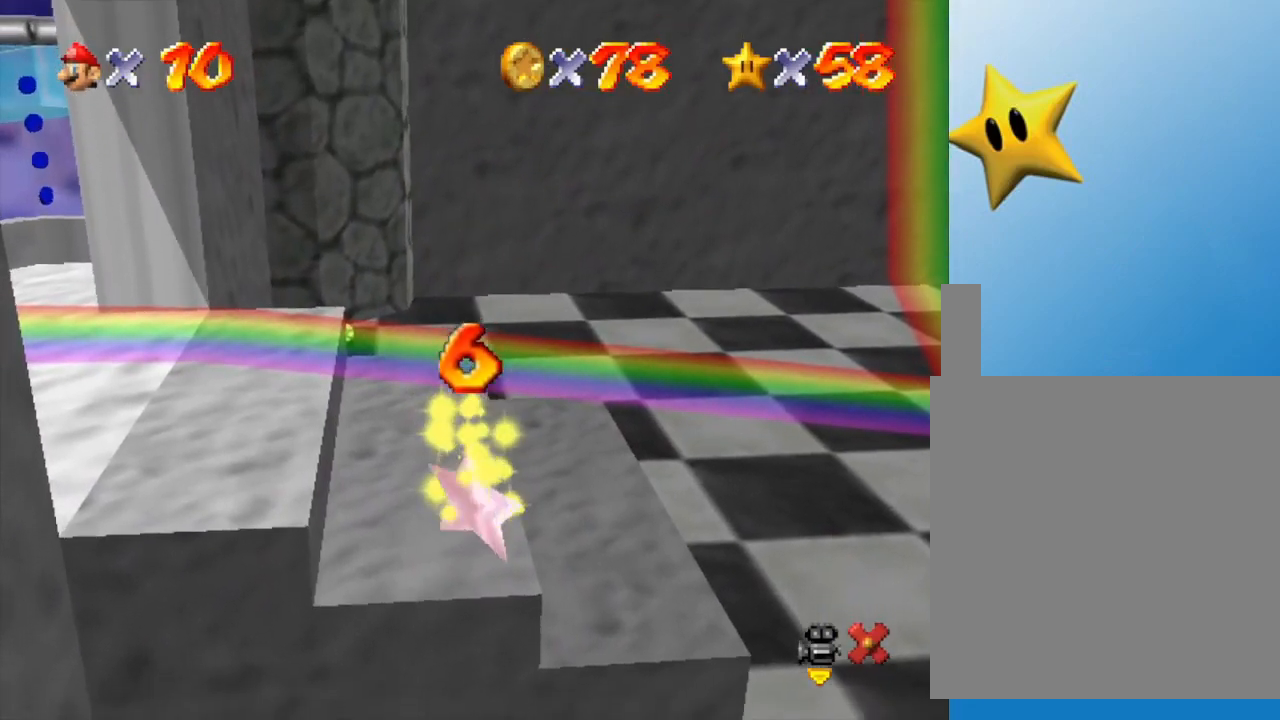
{"buttons": ["A"], "left_stick": "center", "events": [[317, "A", "down"], [417, "A", "up"], [500, "A", "down"]]}
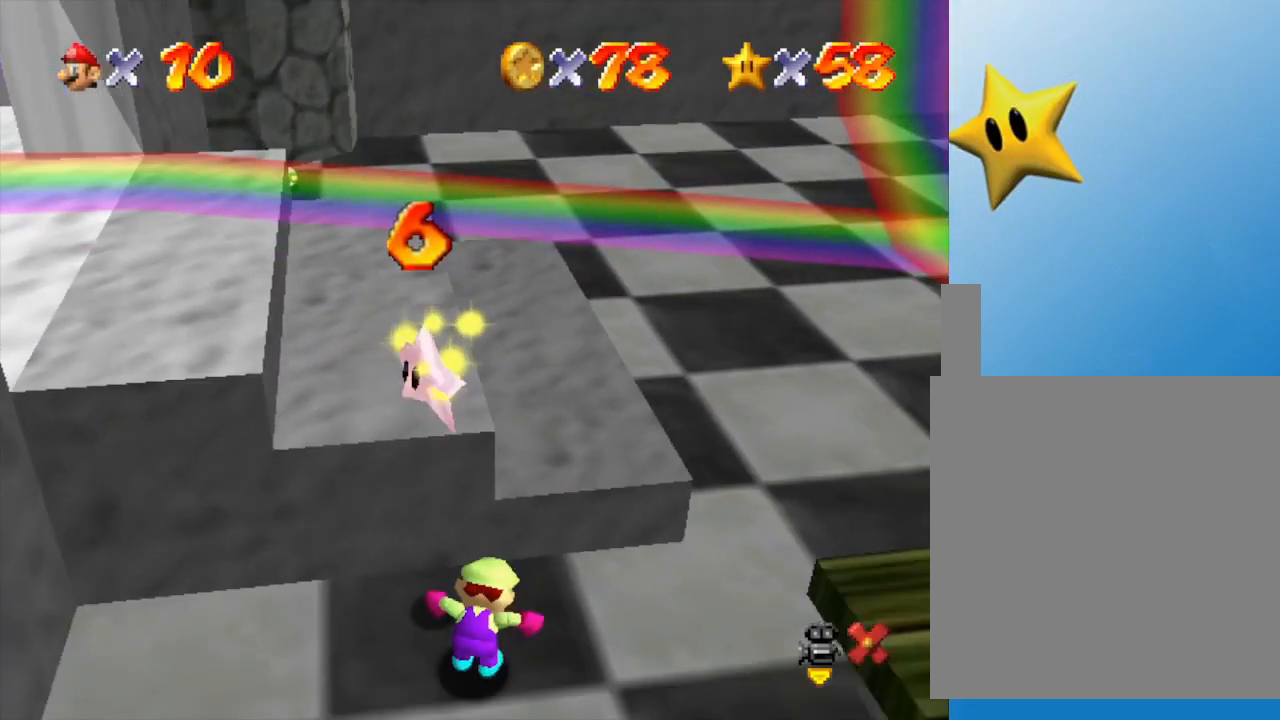
{"buttons": [], "left_stick": "center", "events": [[33, "A", "up"], [100, "left_stick", "up-left"], [133, "A", "down"], [200, "A", "up"], [267, "A", "down"], [267, "left_stick", "left"], [333, "A", "up"], [400, "A", "down"], [417, "left_stick", "center"], [450, "A", "up"]]}
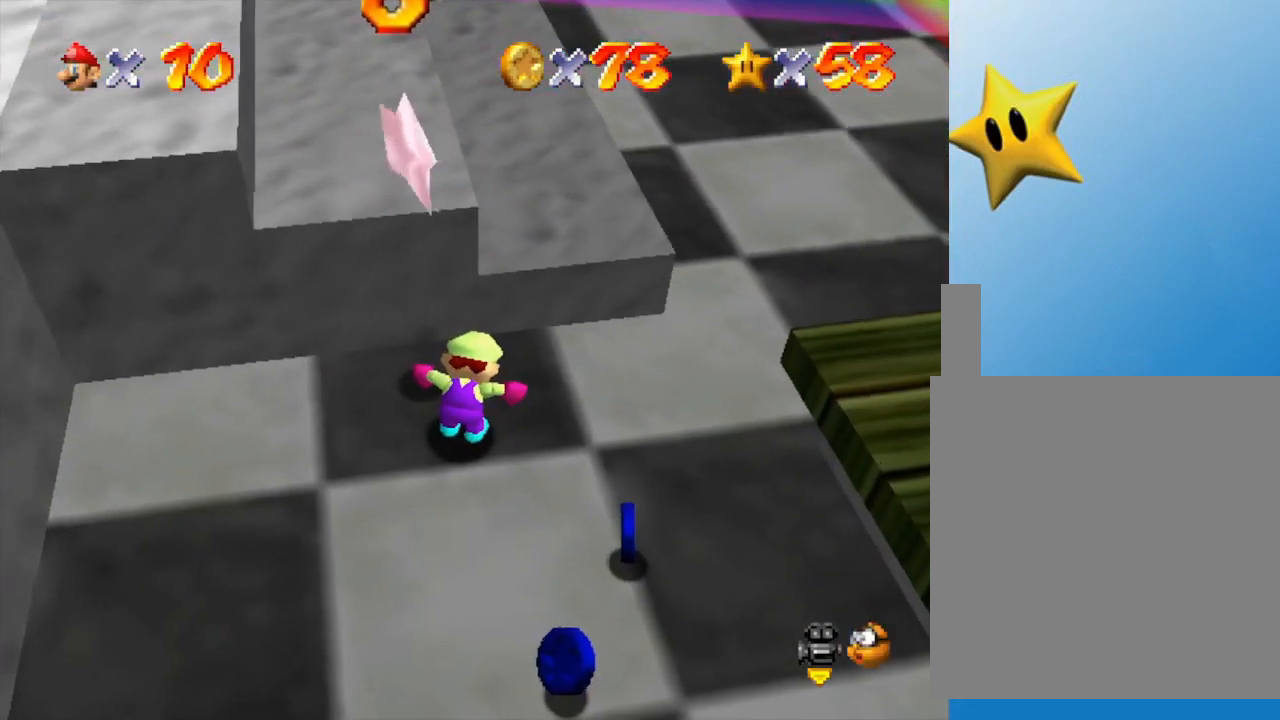
{"buttons": [], "left_stick": "center", "events": [[50, "A", "down"], [117, "A", "up"], [117, "left_stick", "up-left"], [167, "A", "down"], [300, "left_stick", "center"], [400, "A", "up"]]}
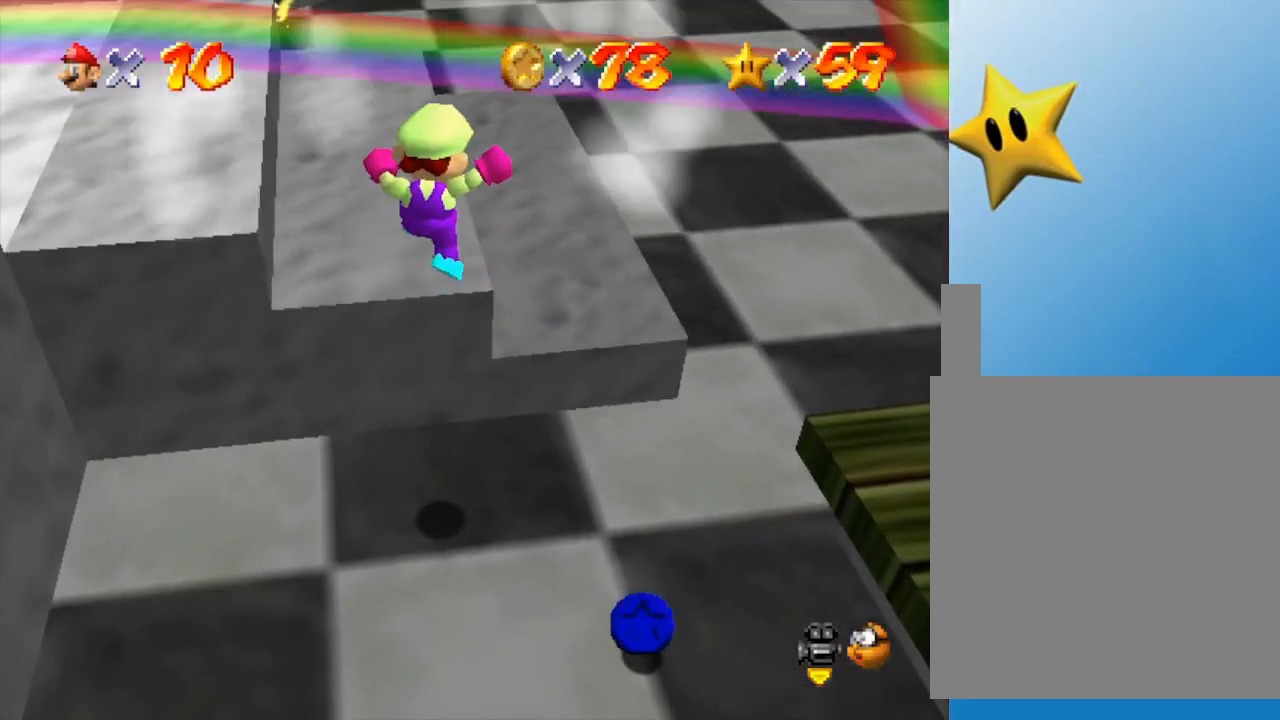
{"buttons": [], "left_stick": "center", "events": []}
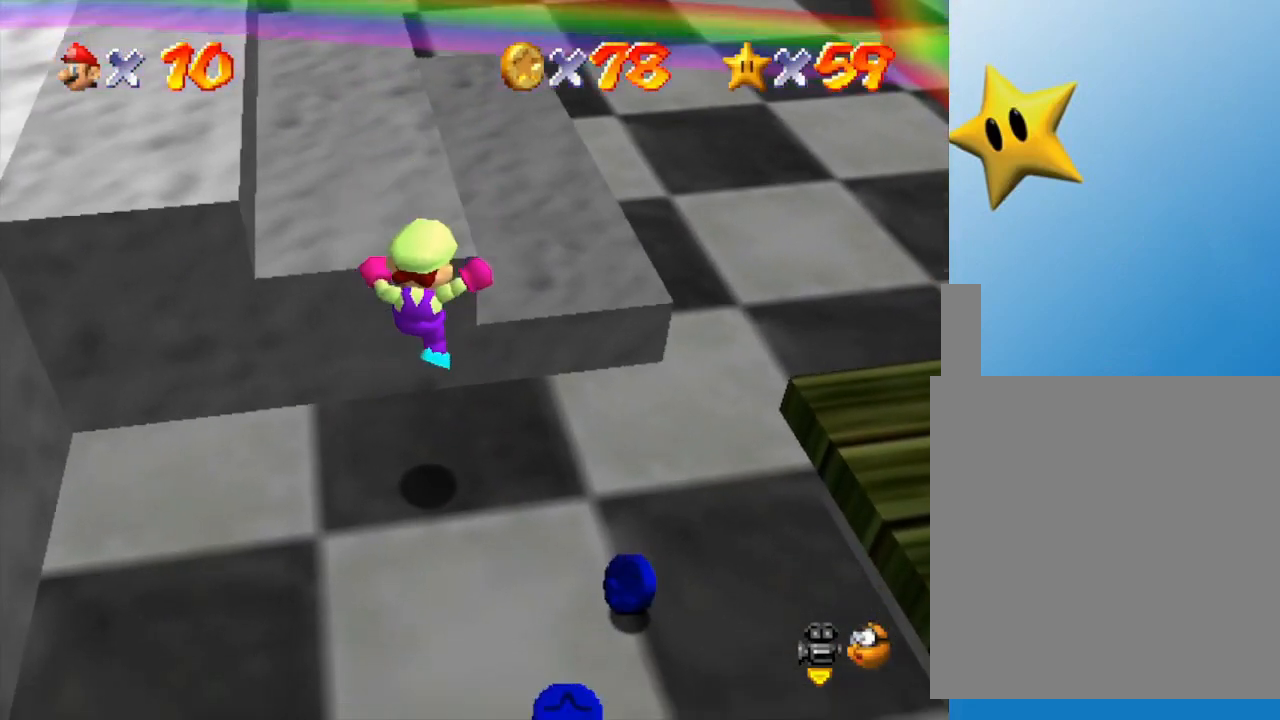
{"buttons": [], "left_stick": "center", "events": []}
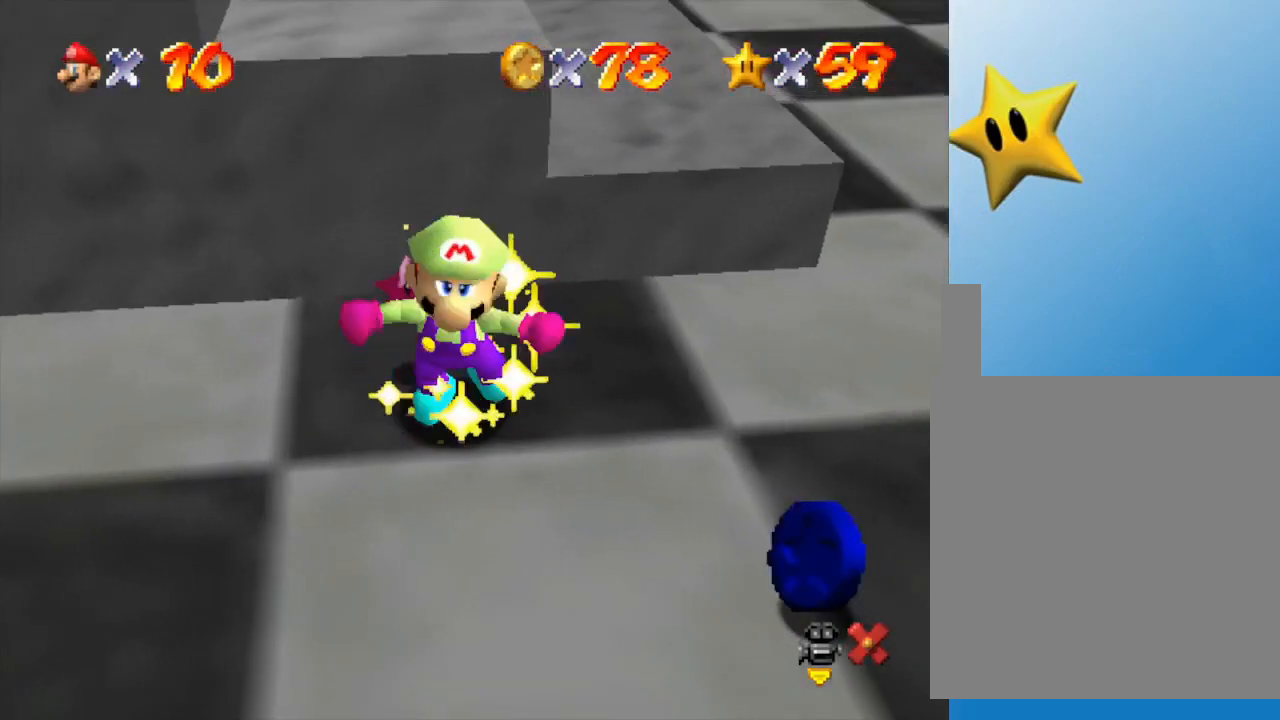
{"buttons": [], "left_stick": "center", "events": []}
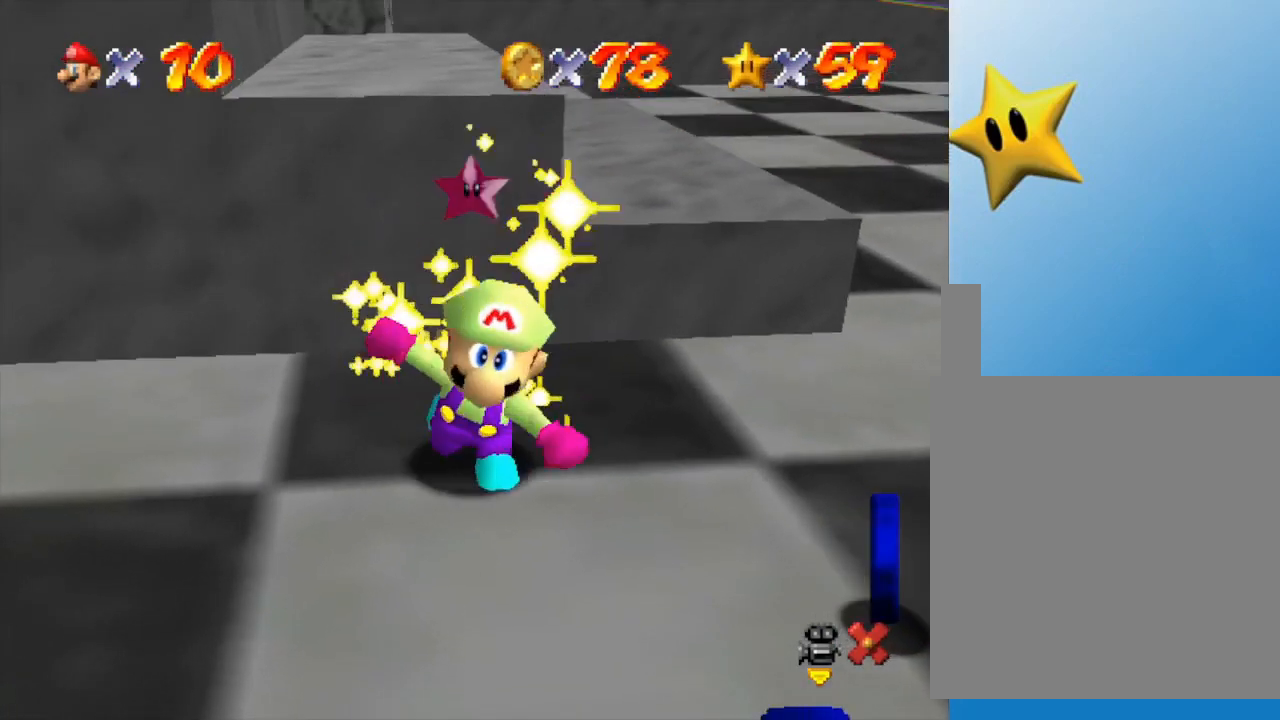
{"buttons": [], "left_stick": "center", "events": []}
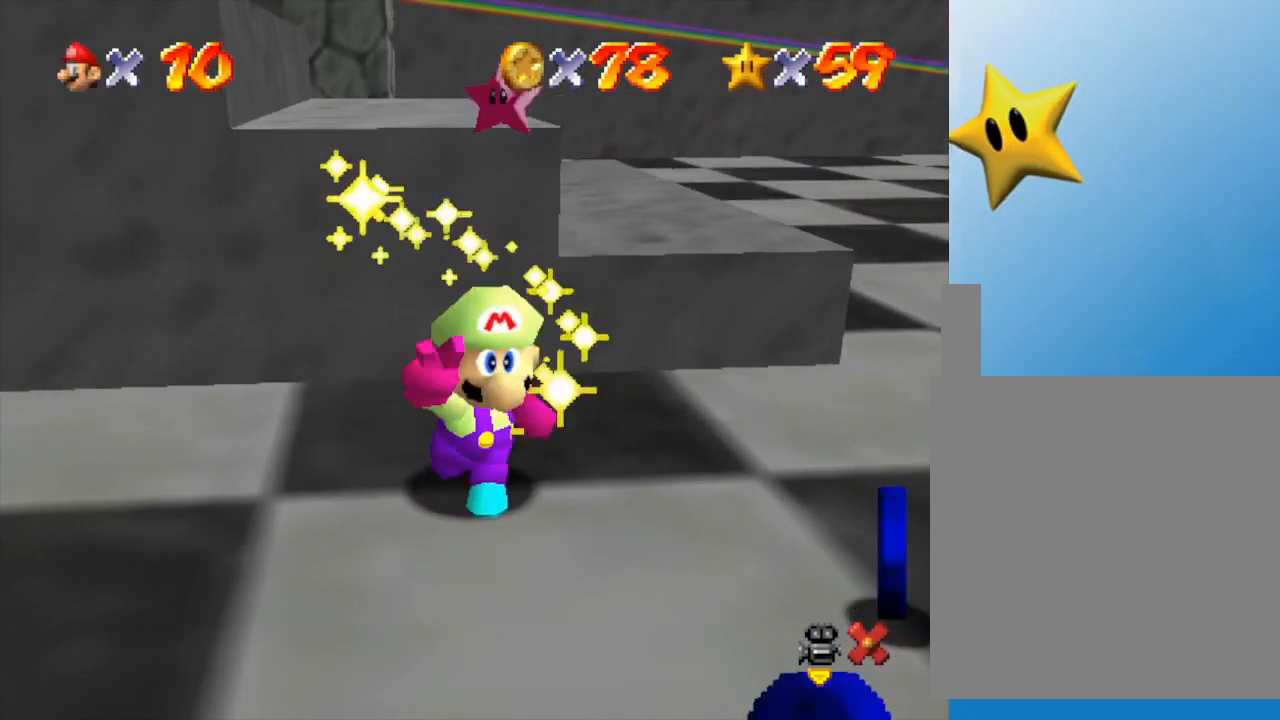
{"buttons": [], "left_stick": "center", "events": []}
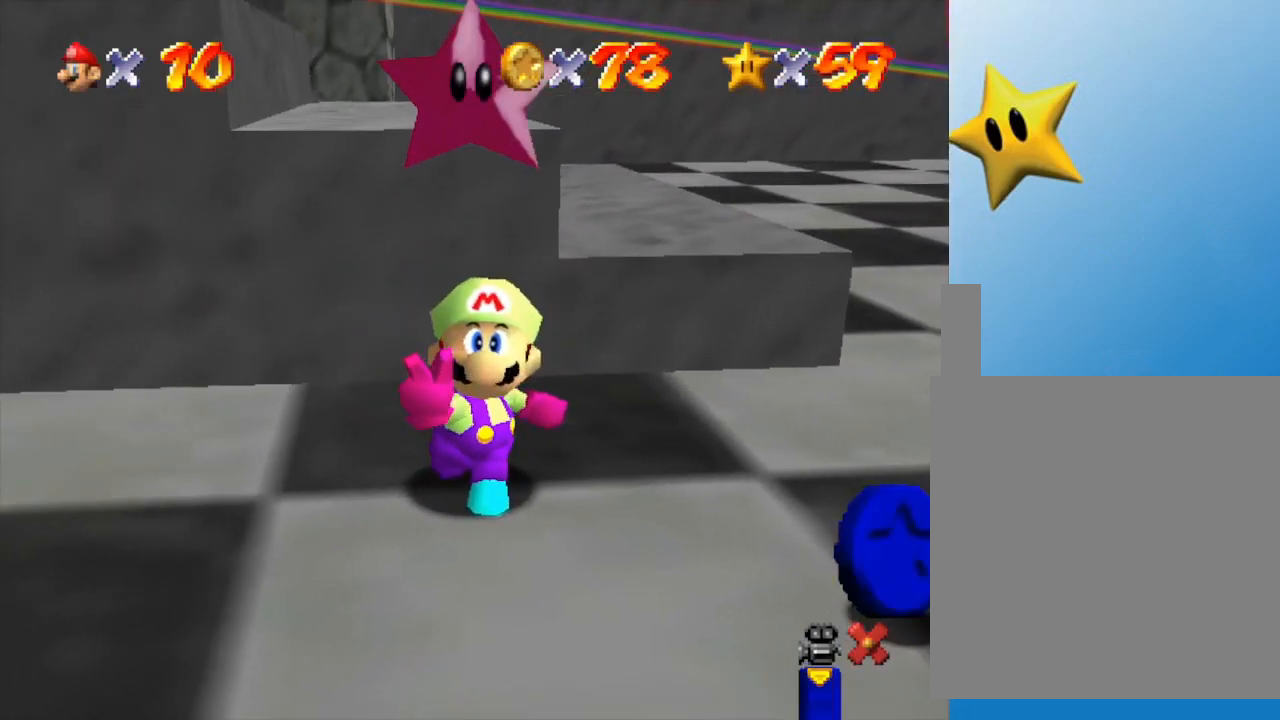
{"buttons": [], "left_stick": "center", "events": []}
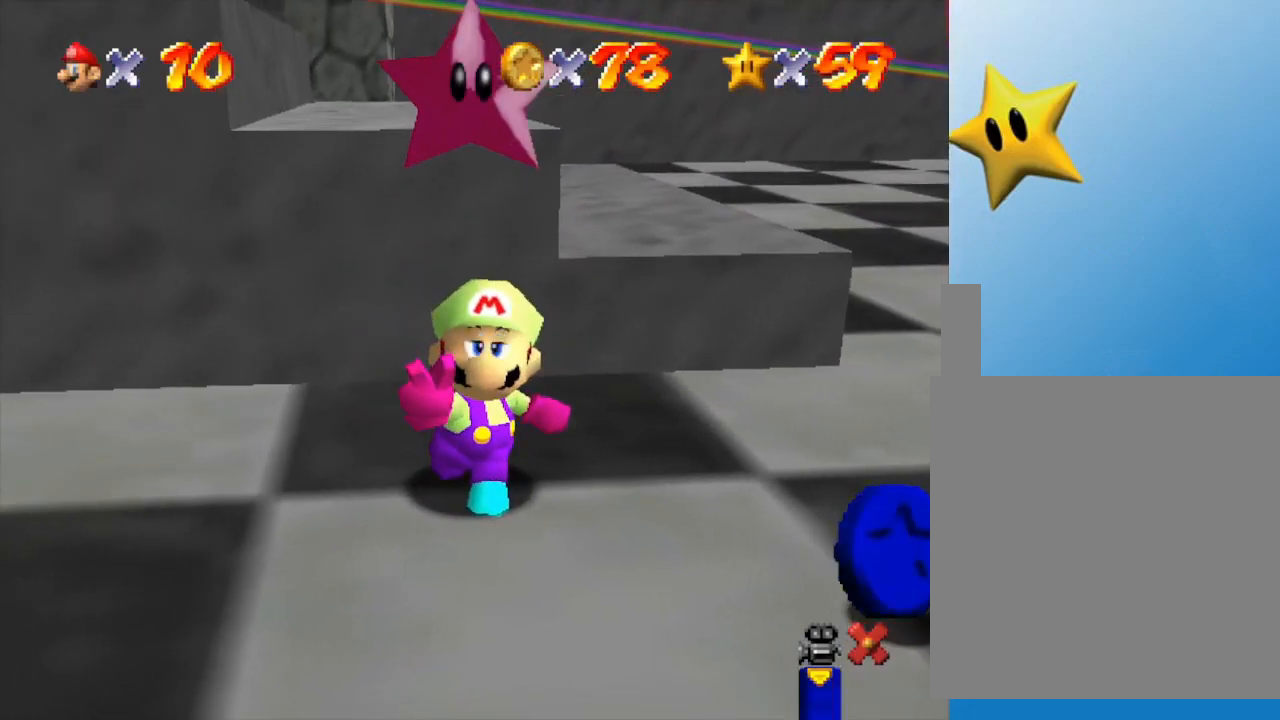
{"buttons": [], "left_stick": "center", "events": [[367, "A", "down"], [417, "A", "up"]]}
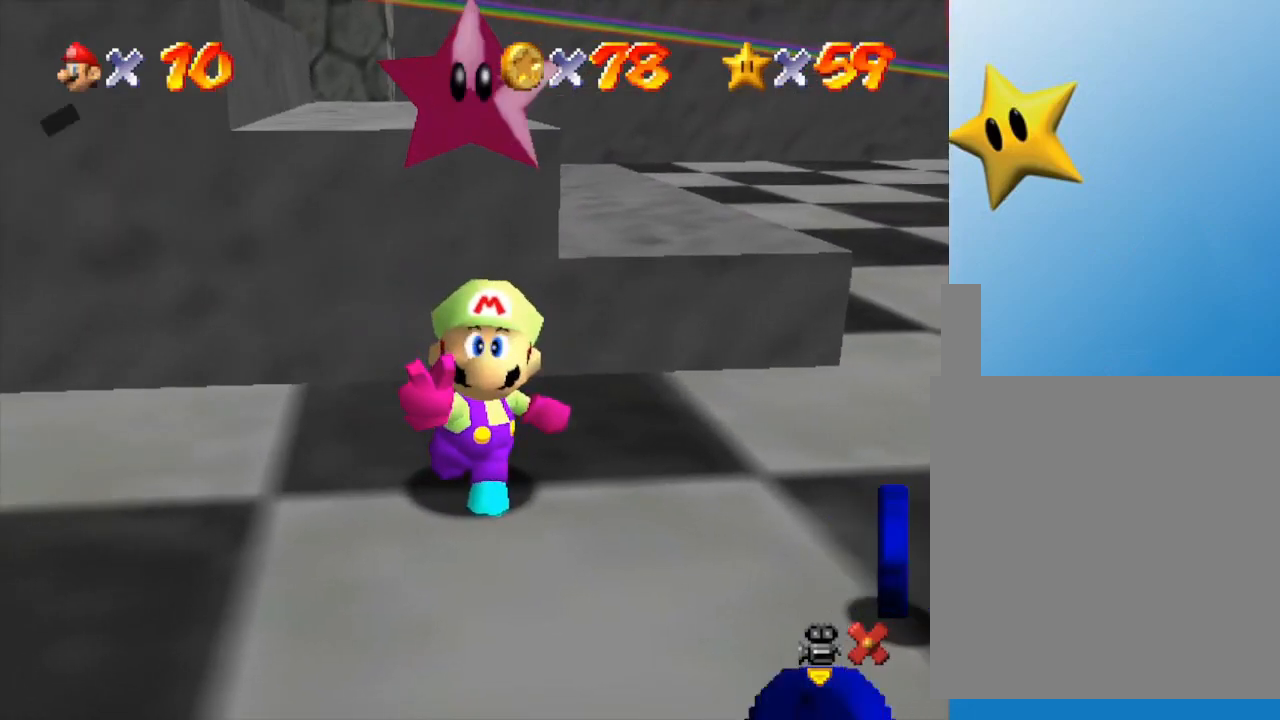
{"buttons": [], "left_stick": "center", "events": [[17, "A", "down"], [83, "A", "up"], [150, "A", "down"], [200, "A", "up"], [267, "A", "down"], [333, "A", "up"], [433, "A", "down"], [467, "A", "up"]]}
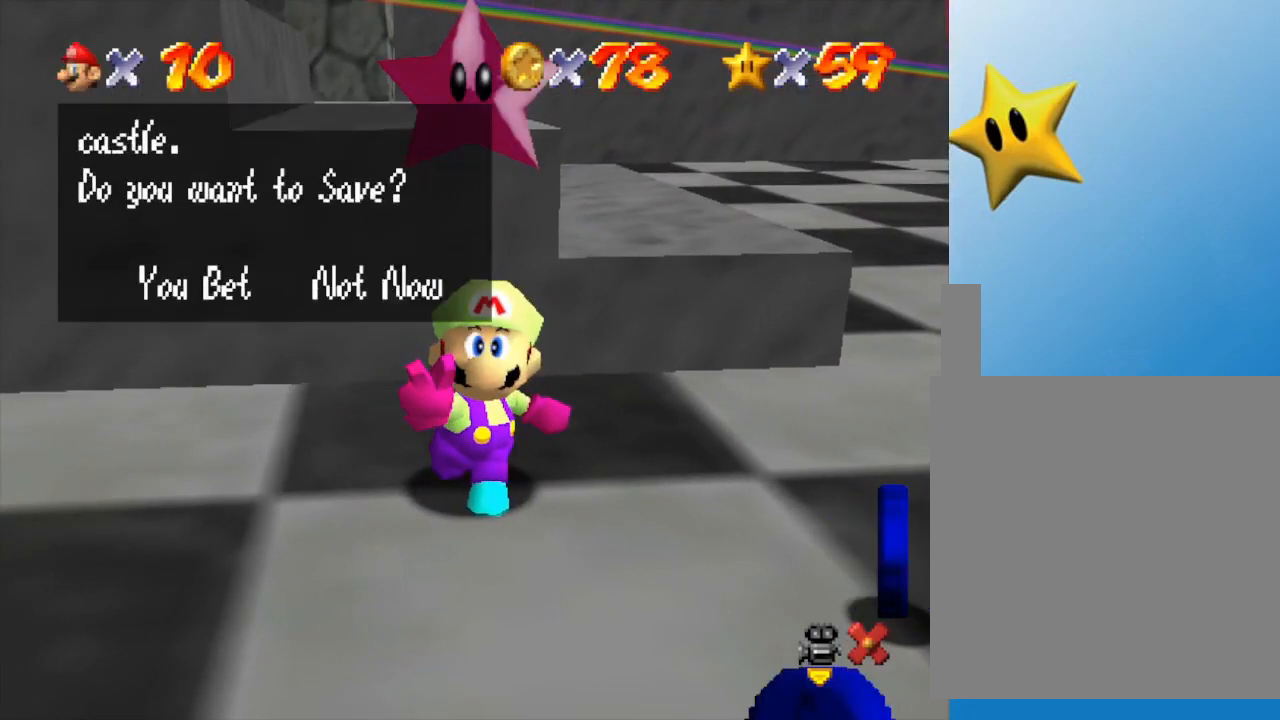
{"buttons": [], "left_stick": "center", "events": [[50, "A", "down"], [83, "A", "up"], [183, "A", "down"], [233, "A", "up"], [283, "A", "down"], [467, "A", "up"]]}
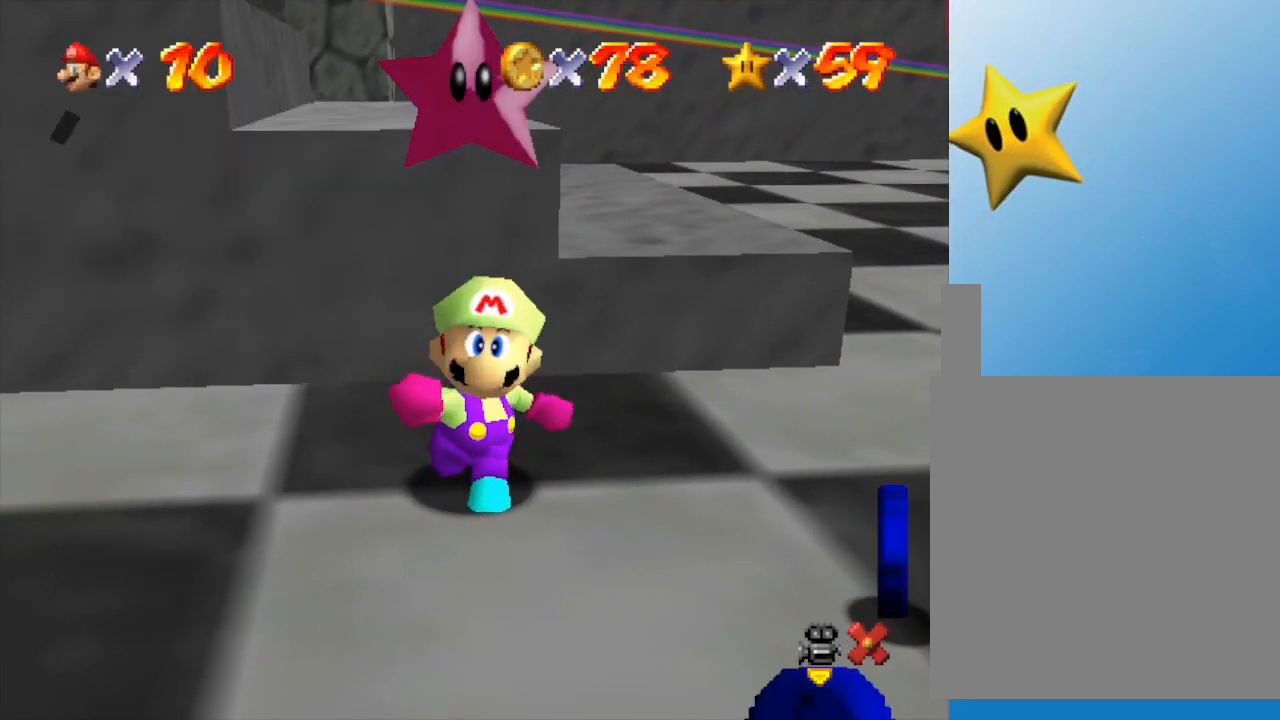
{"buttons": [], "left_stick": "right", "events": [[67, "left_stick", "right"]]}
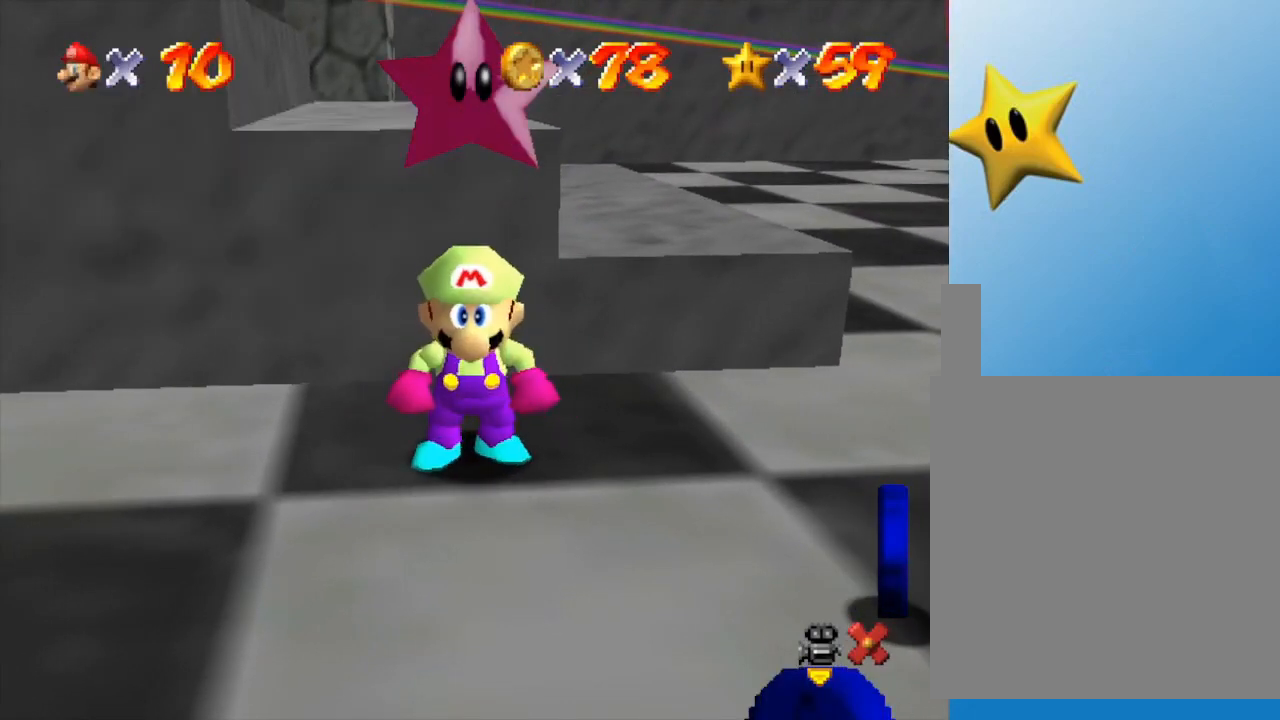
{"buttons": [], "left_stick": "down-right", "events": [[417, "left_stick", "down-right"]]}
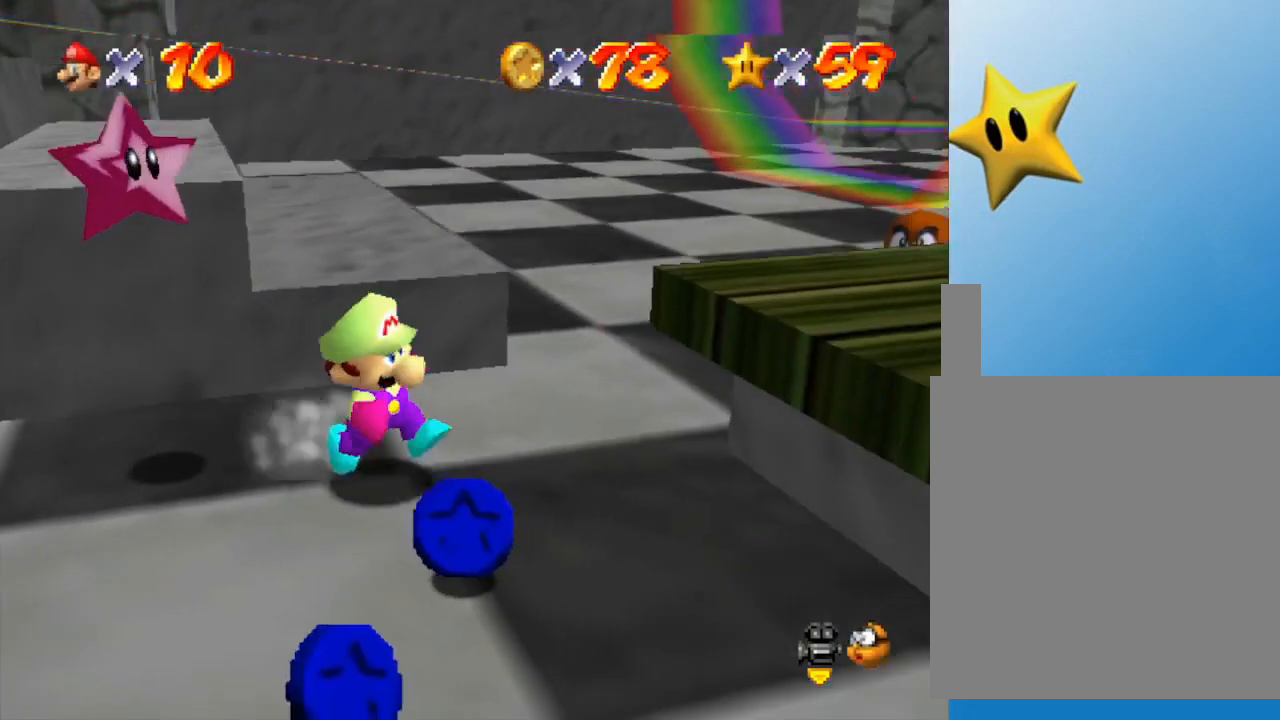
{"buttons": [], "left_stick": "down", "events": [[50, "left_stick", "down"]]}
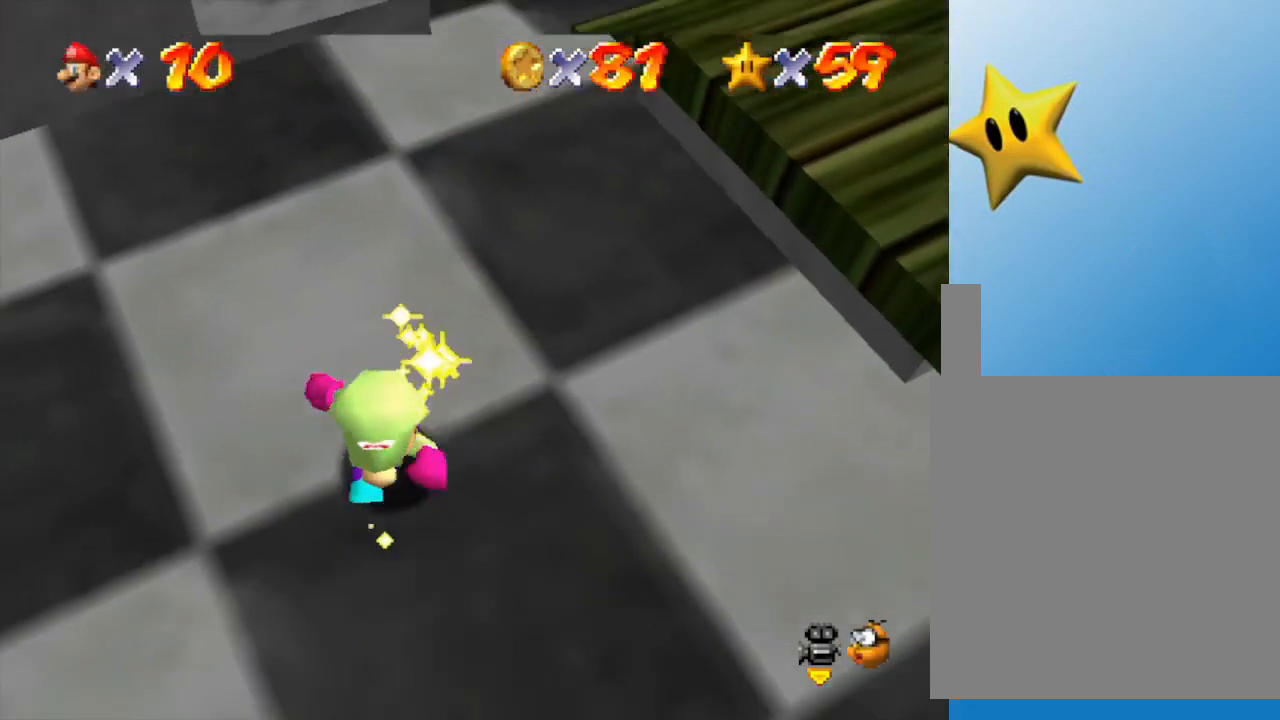
{"buttons": [], "left_stick": "up", "events": [[350, "left_stick", "left"], [433, "left_stick", "up"]]}
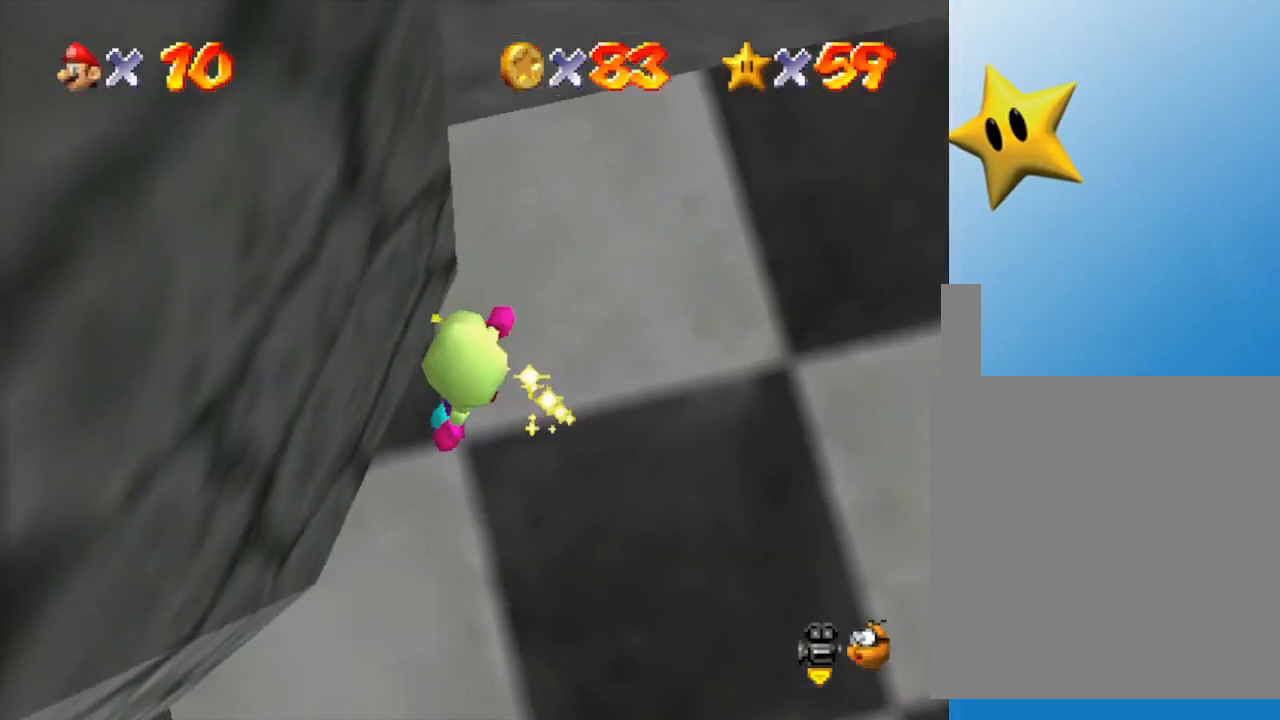
{"buttons": [], "left_stick": "down-right", "events": [[67, "left_stick", "right"], [250, "left_stick", "down-right"]]}
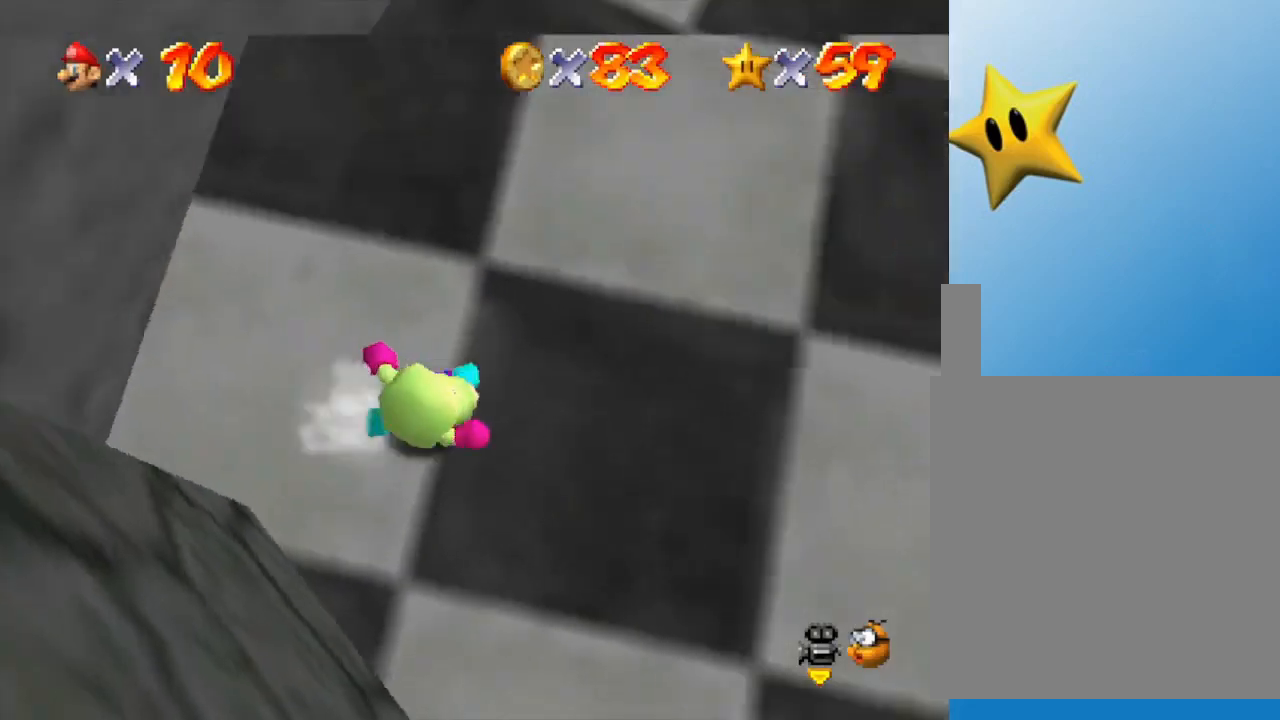
{"buttons": ["A"], "left_stick": "up-right", "events": [[33, "left_stick", "right"], [400, "A", "down"], [400, "left_stick", "up-right"]]}
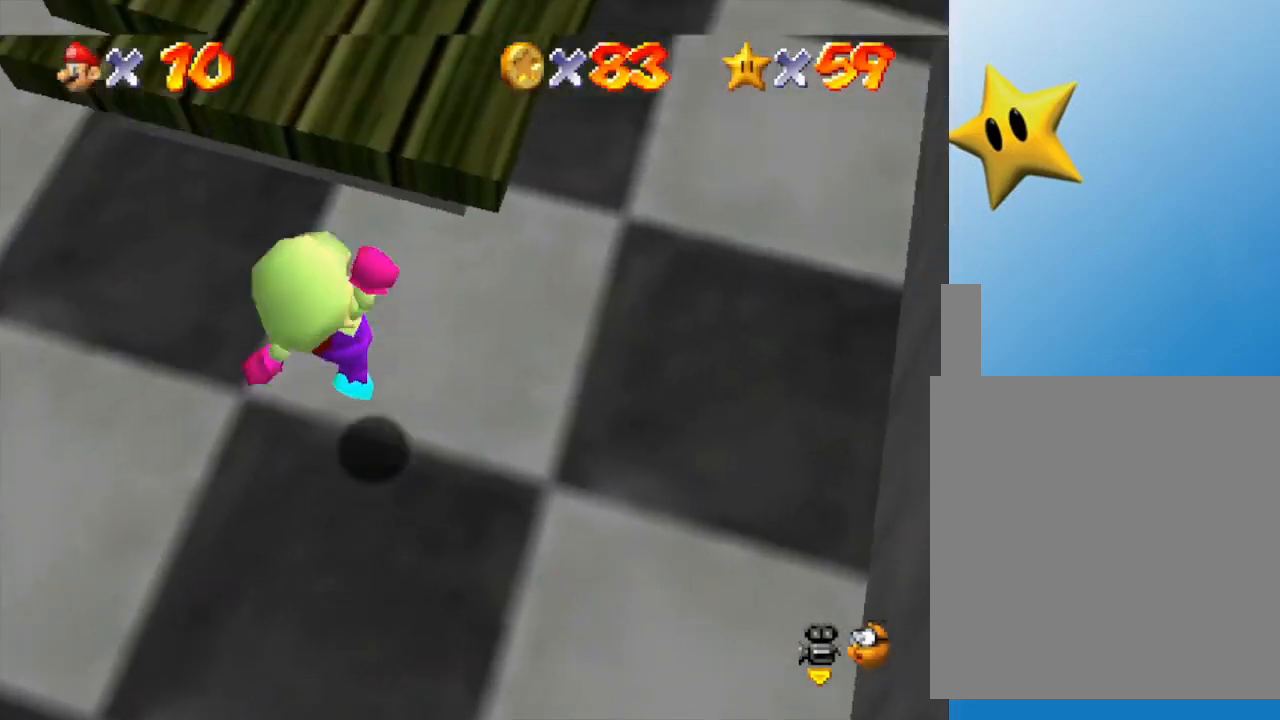
{"buttons": [], "left_stick": "up-left", "events": [[17, "left_stick", "up"], [167, "A", "up"], [167, "left_stick", "up-left"]]}
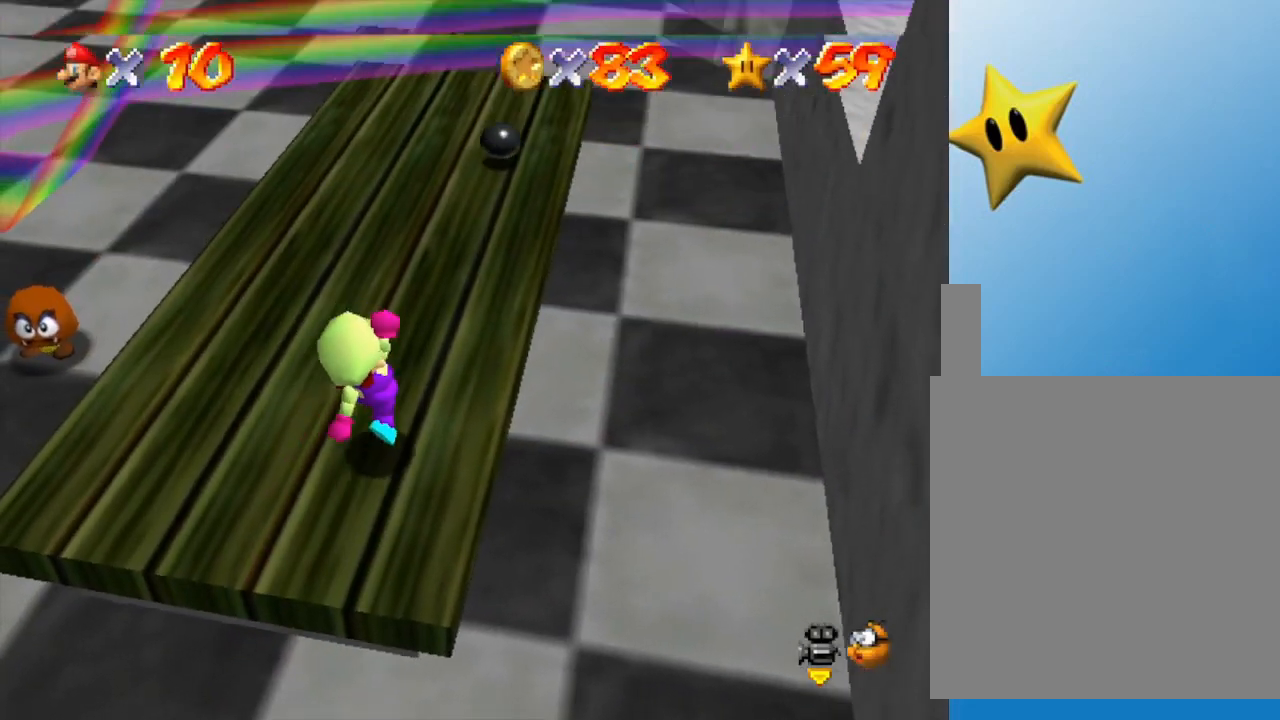
{"buttons": [], "left_stick": "up-left", "events": []}
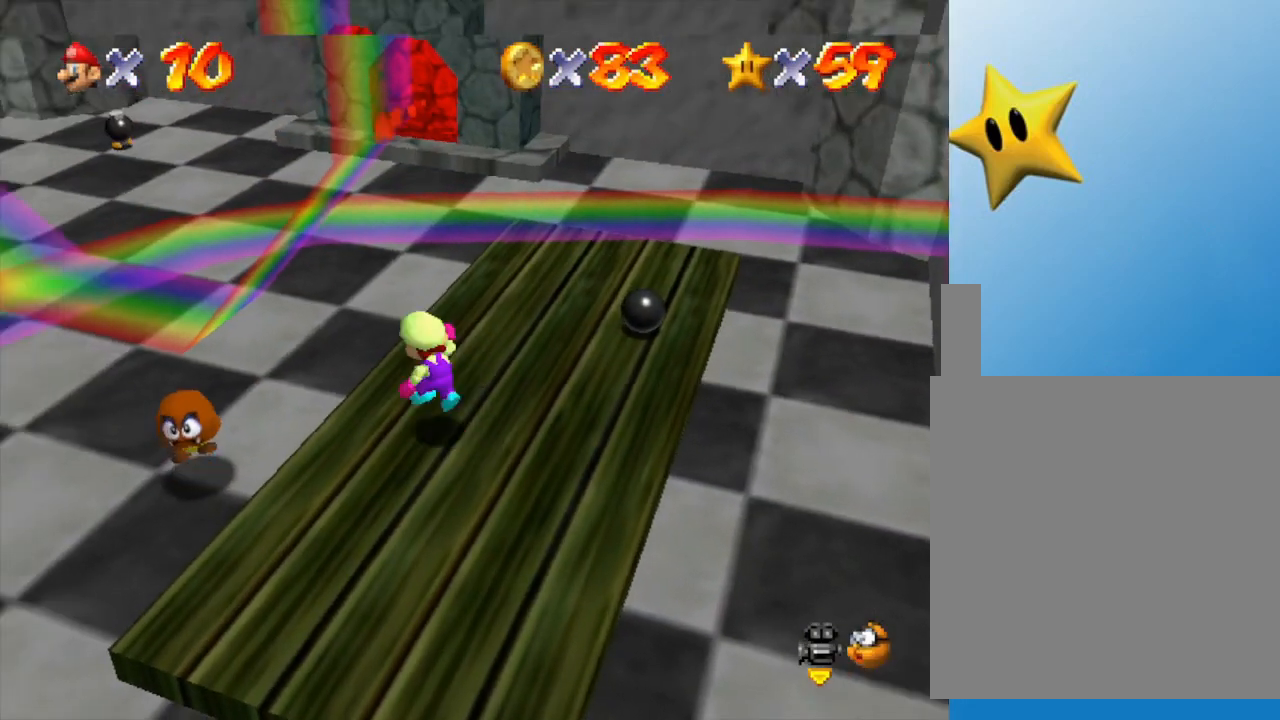
{"buttons": [], "left_stick": "down-right", "events": [[17, "A", "down"], [50, "left_stick", "left"], [83, "A", "up"], [267, "left_stick", "down"], [400, "left_stick", "down-right"]]}
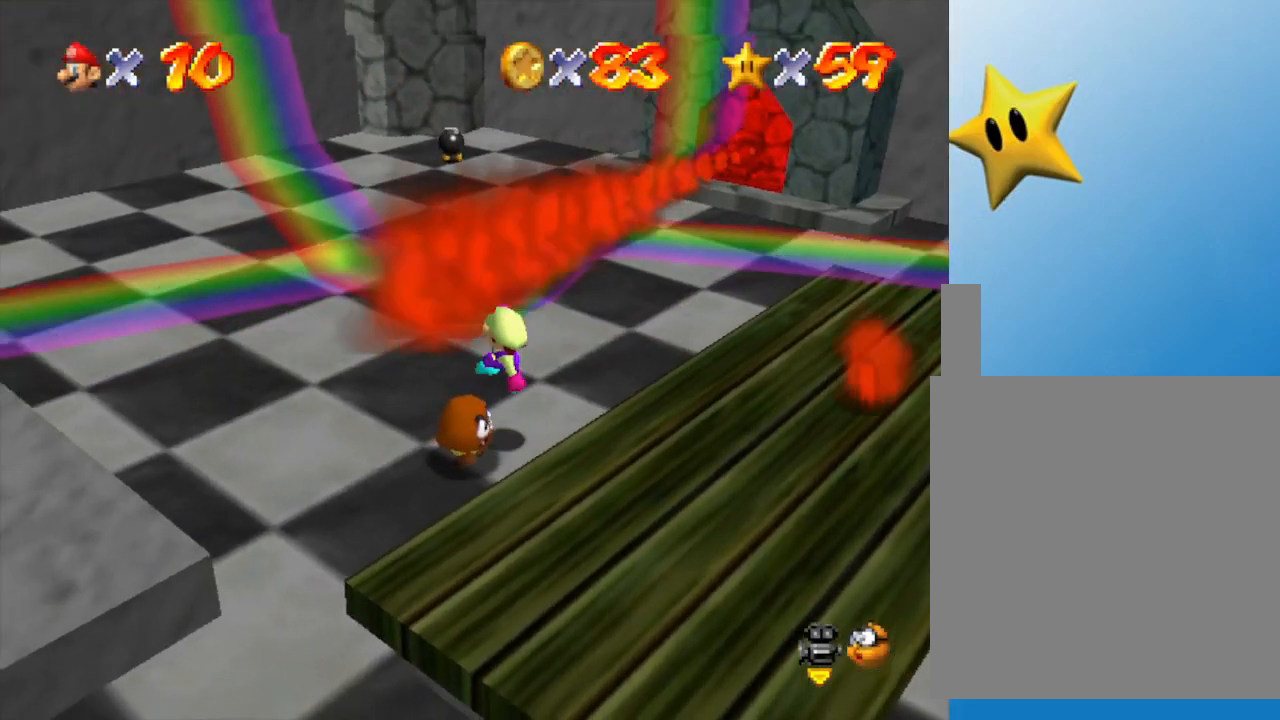
{"buttons": [], "left_stick": "down", "events": [[300, "left_stick", "down"]]}